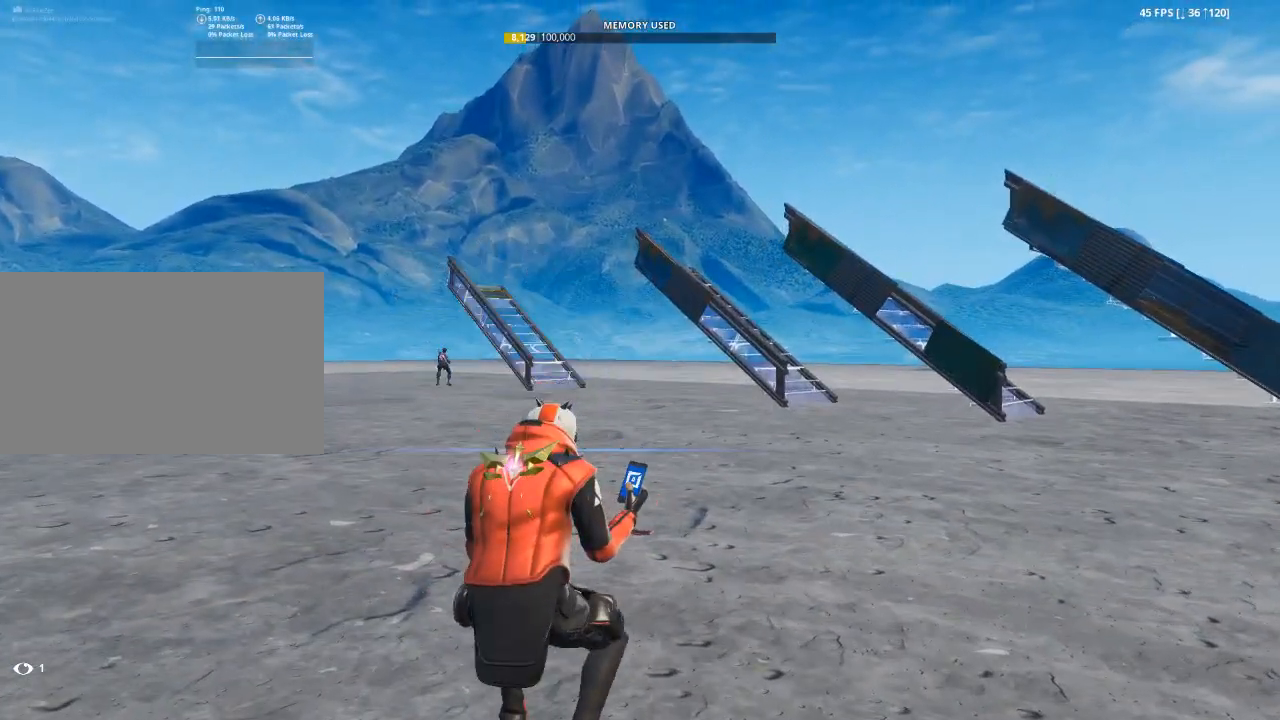
Gameplay with keyboard and mouse; each line is a JSON object with the keys and mouse buttons held at the frame after it. "events" lists presses ("down") and releases ("up") of "1", "2", "3", "4", "5", "a", "alt", "c", "caps_lock", "ctrl", "d", "e", "f", "g", "q", "r", "s", "shift", "space", "t", "tab", "v", "w", "x", "z", "mouse_left", "mouse_wheel" and "mouse_right" between this image and that frame as [ms after this image, input, new state], when the widget could be followed in between. "mouse_left", "mouse_wheel", "mouse_right" = the "left", "wheel", "right" buttons of the "mouse" list. No other keys are recorded. "wheel" means that the mouse wheel is clicked or scrolled. "mouse_move" is the direction in which the mouse moves at that frame (one of eight, or "still"), when it could be read.
{"keys": [], "mouse": [], "mouse_move": "still", "events": []}
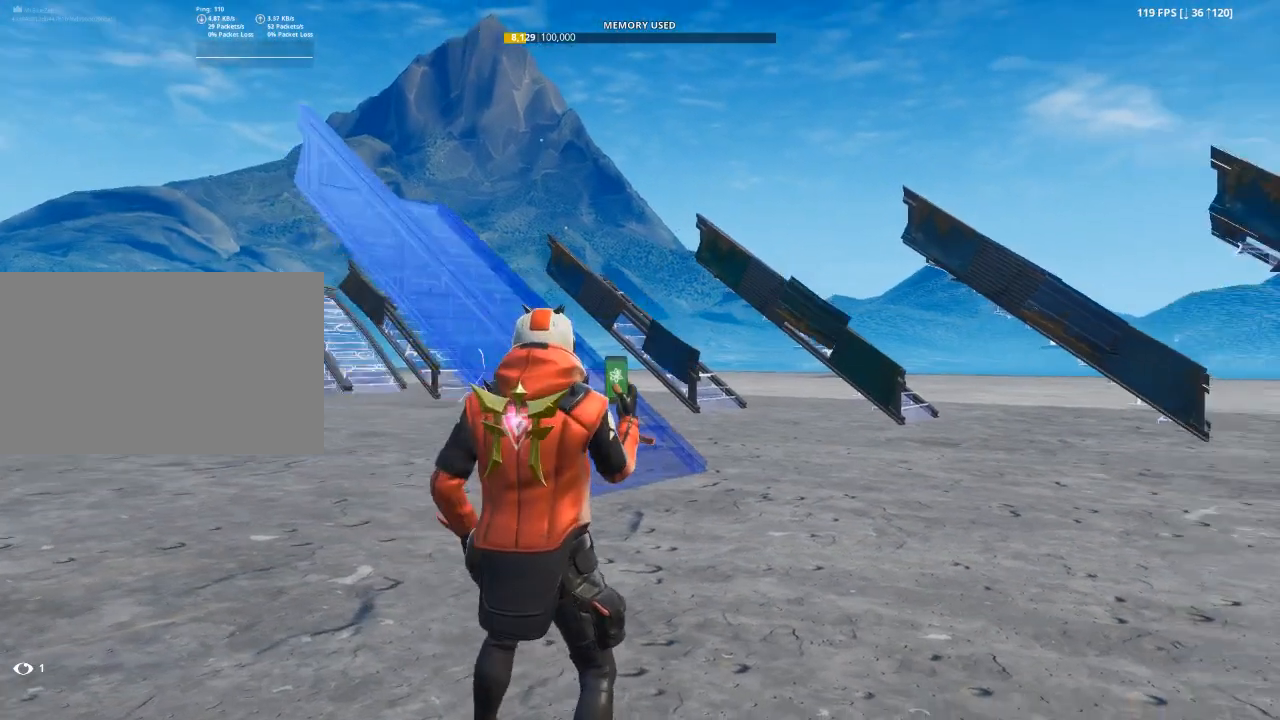
{"keys": ["1"], "mouse": [], "mouse_move": "still", "events": [[450, "1", "down"]]}
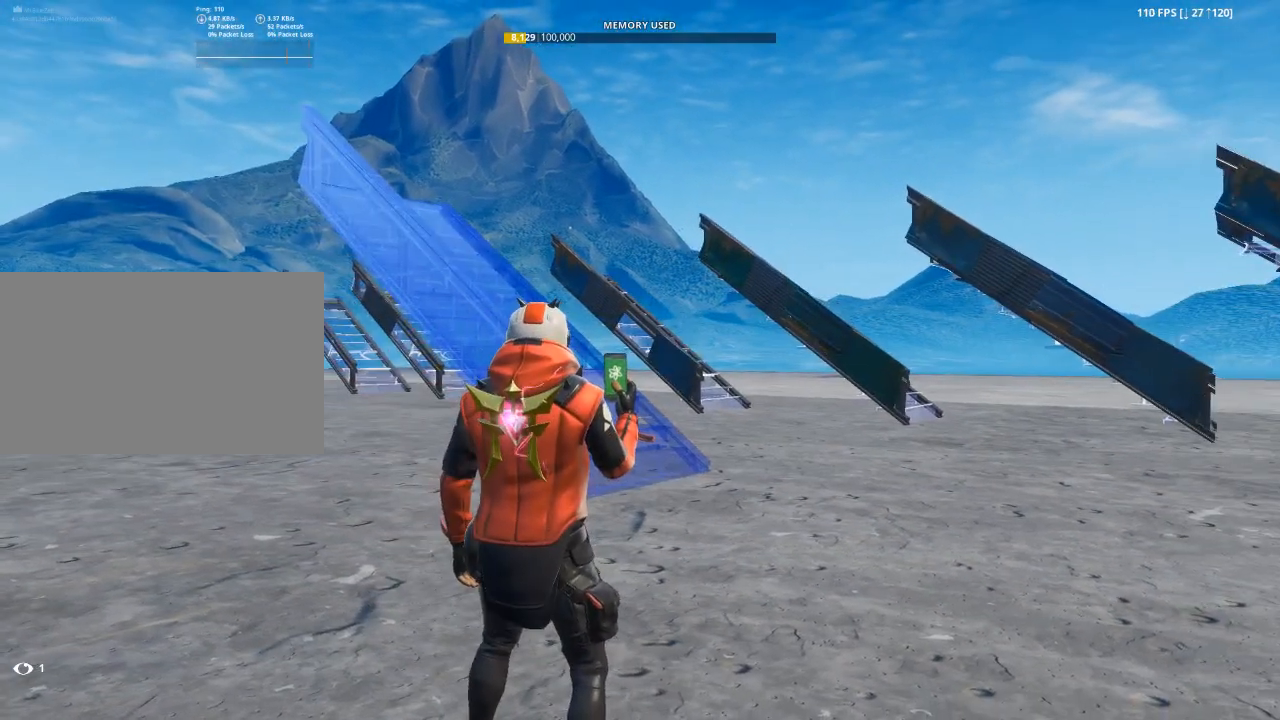
{"keys": [], "mouse": [], "mouse_move": "still", "events": [[33, "1", "up"]]}
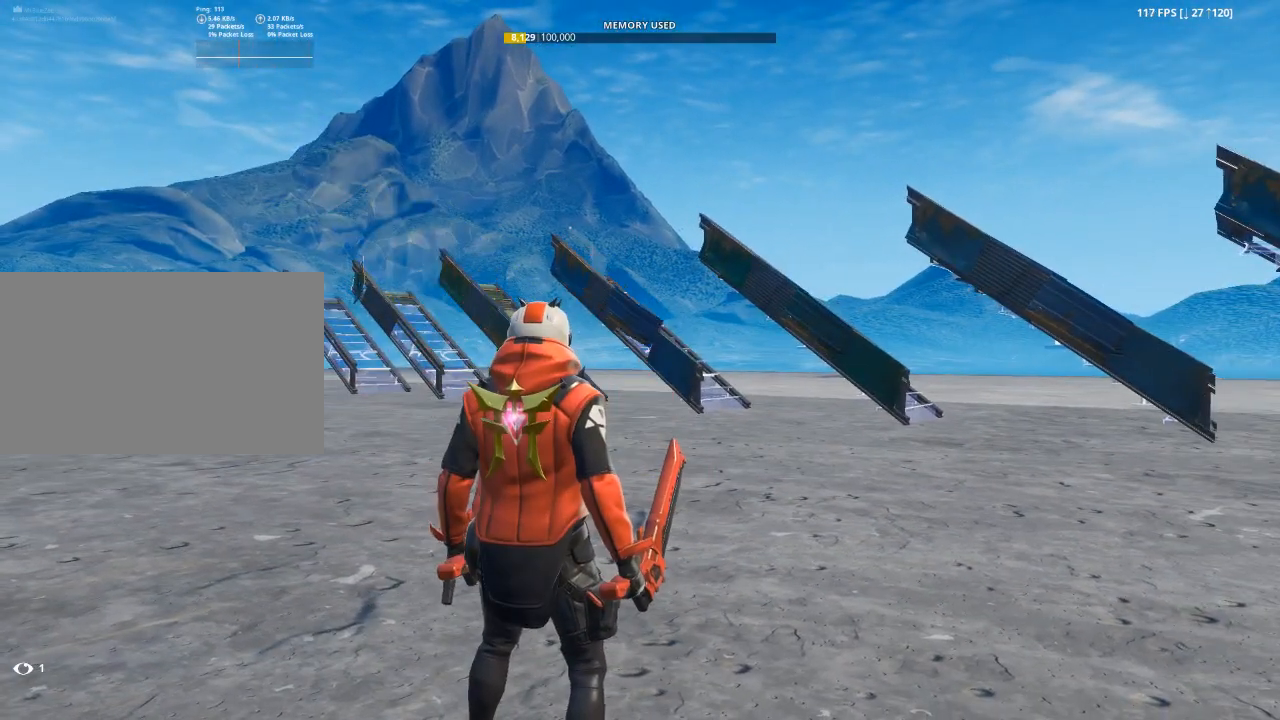
{"keys": [], "mouse": [], "mouse_move": "left", "events": []}
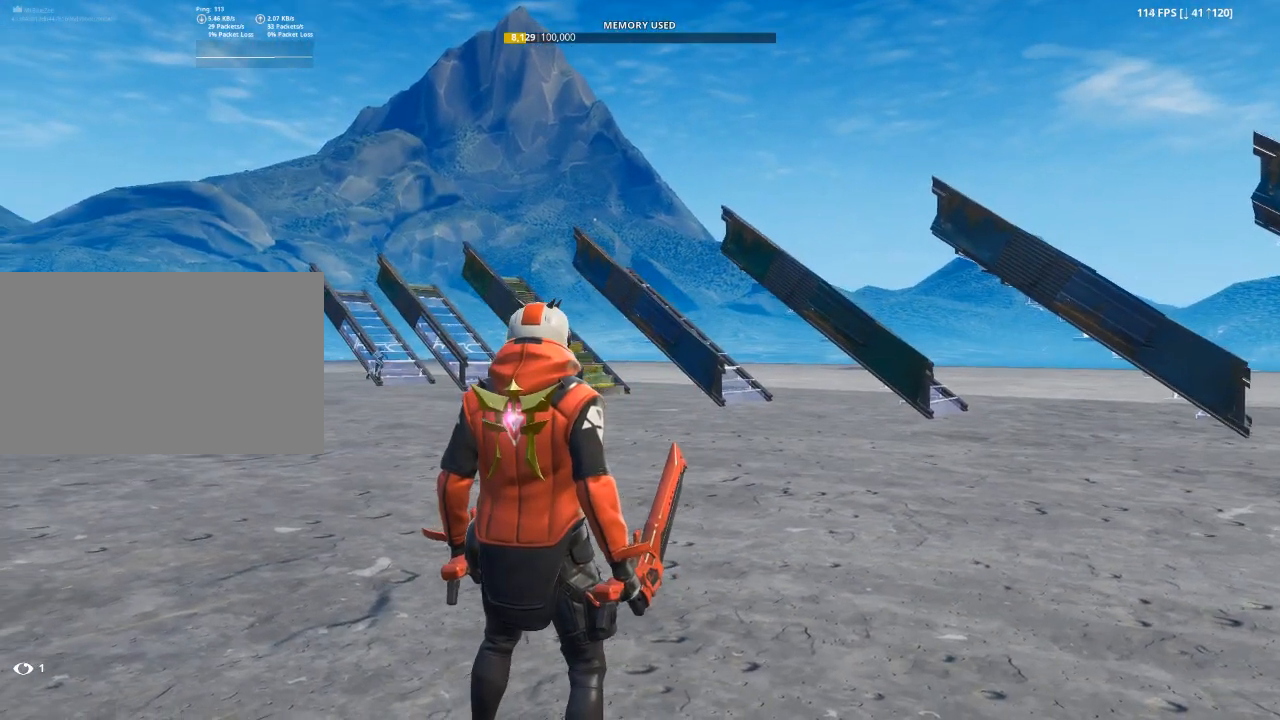
{"keys": [], "mouse": [], "mouse_move": "still", "events": []}
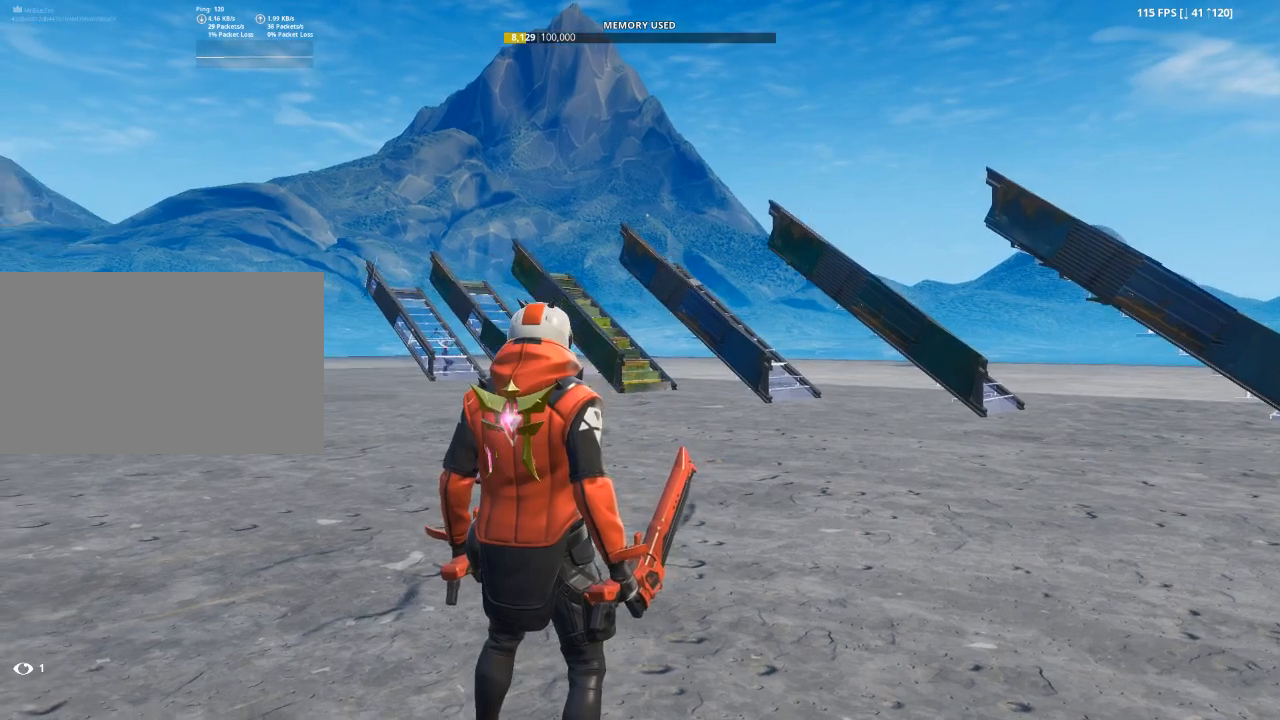
{"keys": [], "mouse": [], "mouse_move": "still", "events": []}
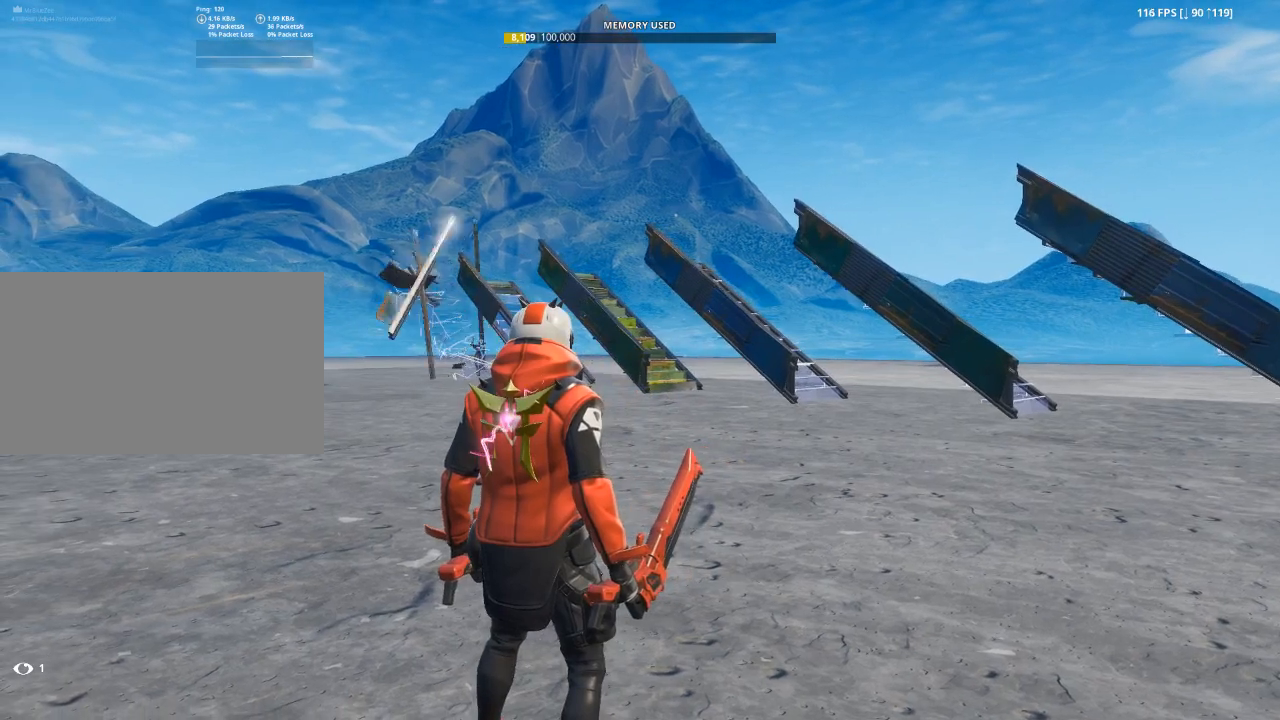
{"keys": [], "mouse": [], "mouse_move": "still", "events": []}
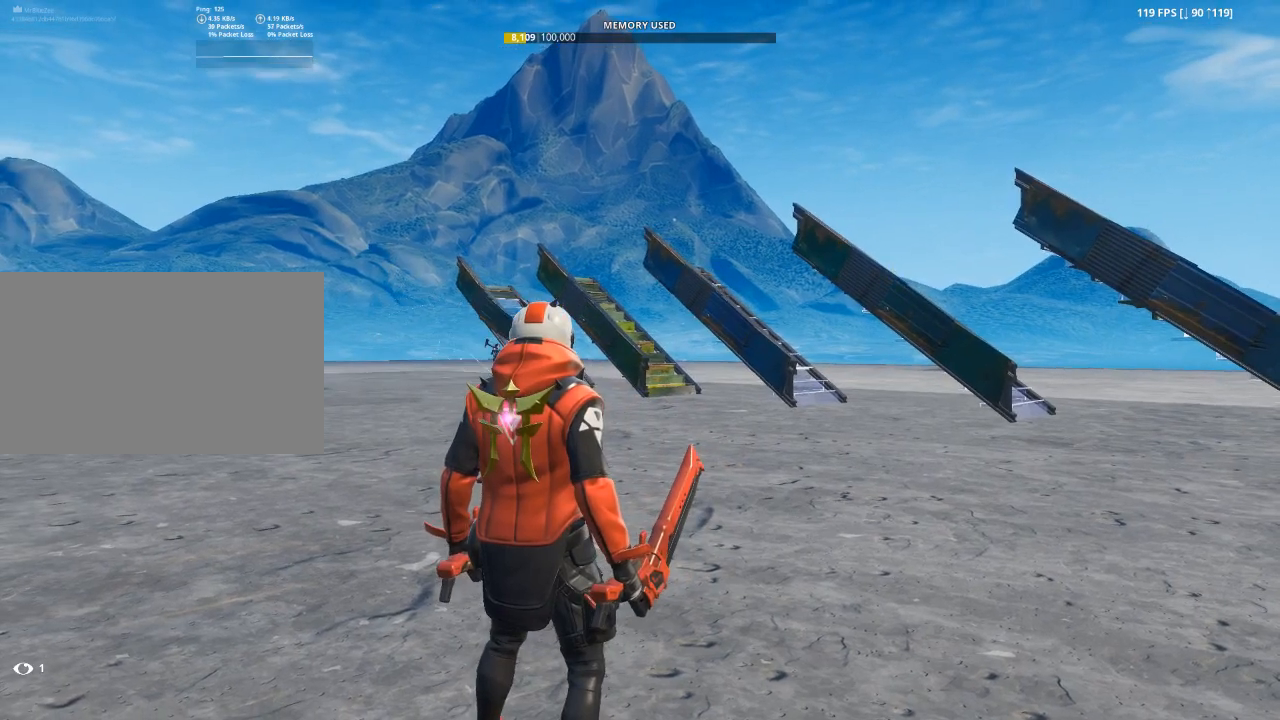
{"keys": [], "mouse": [], "mouse_move": "still", "events": []}
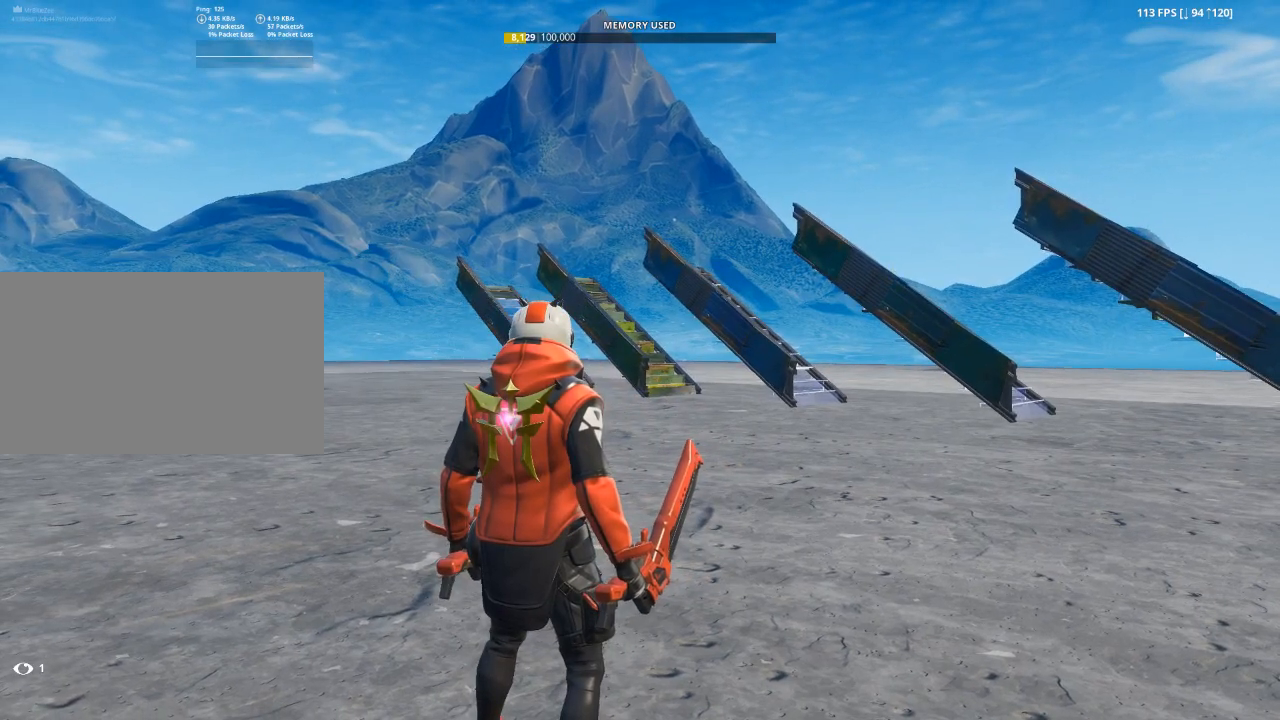
{"keys": [], "mouse": [], "mouse_move": "still", "events": []}
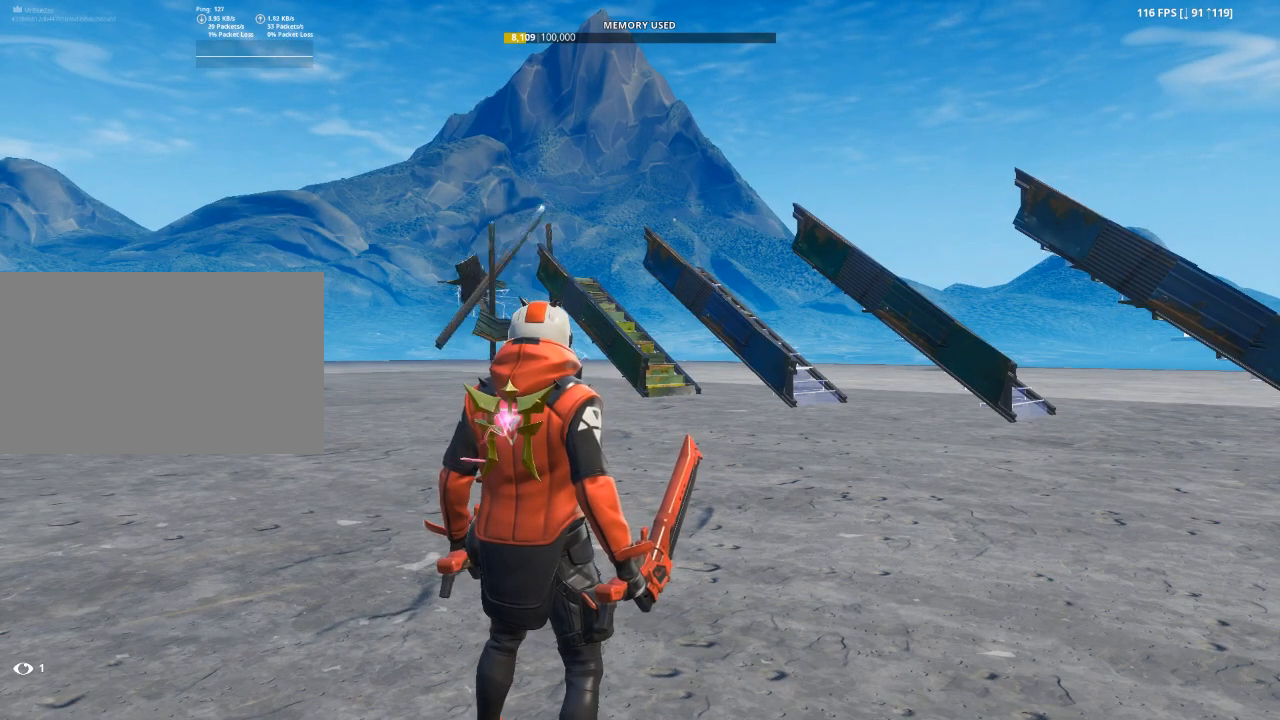
{"keys": [], "mouse": [], "mouse_move": "still", "events": []}
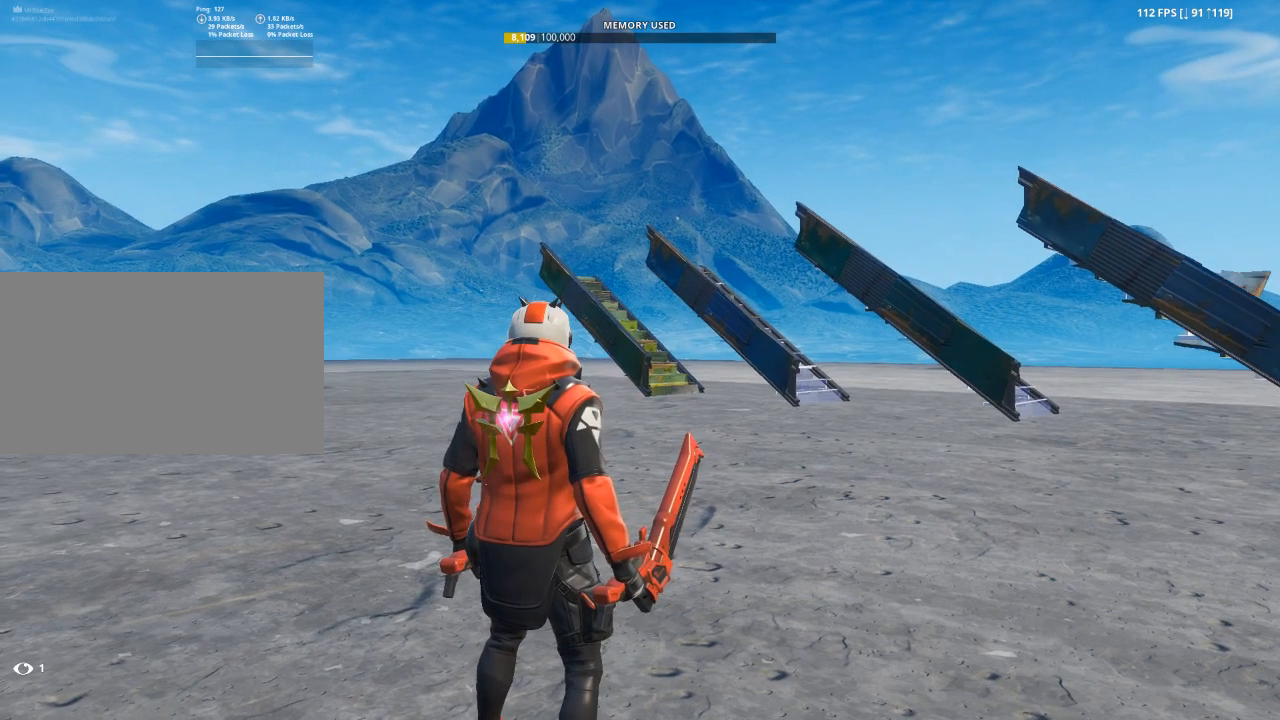
{"keys": [], "mouse": [], "mouse_move": "still", "events": []}
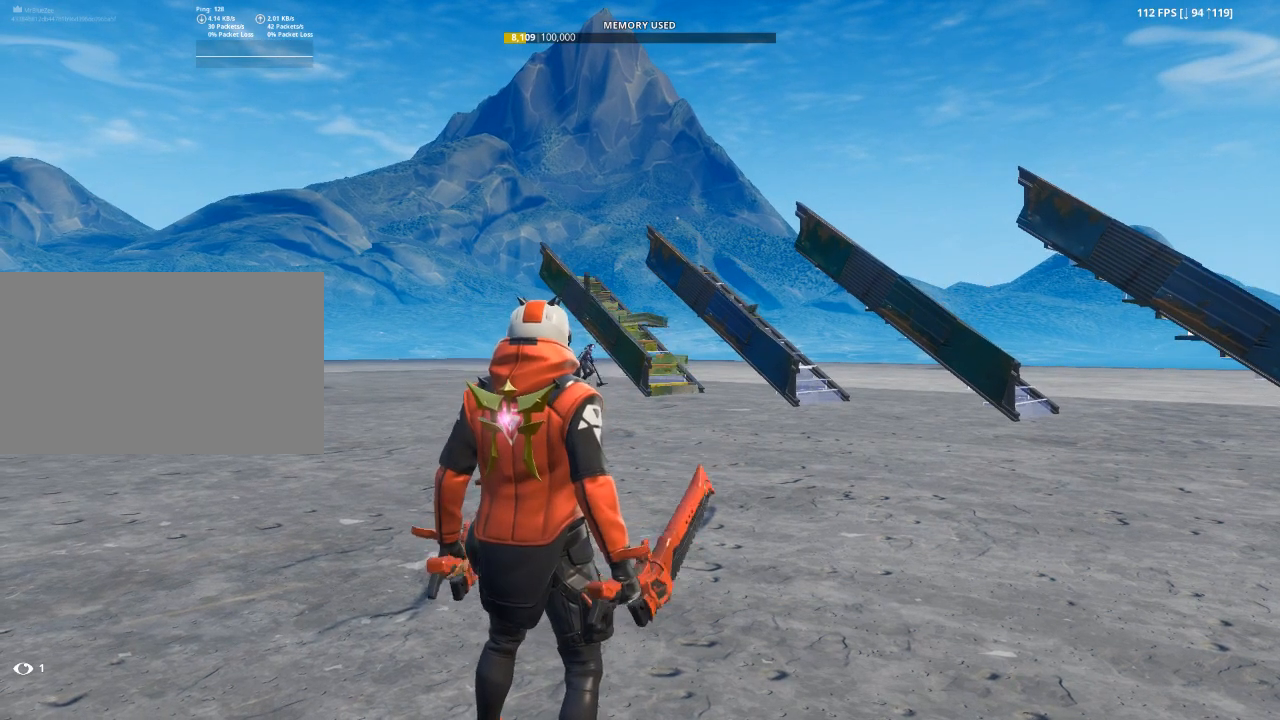
{"keys": [], "mouse": [], "mouse_move": "still", "events": []}
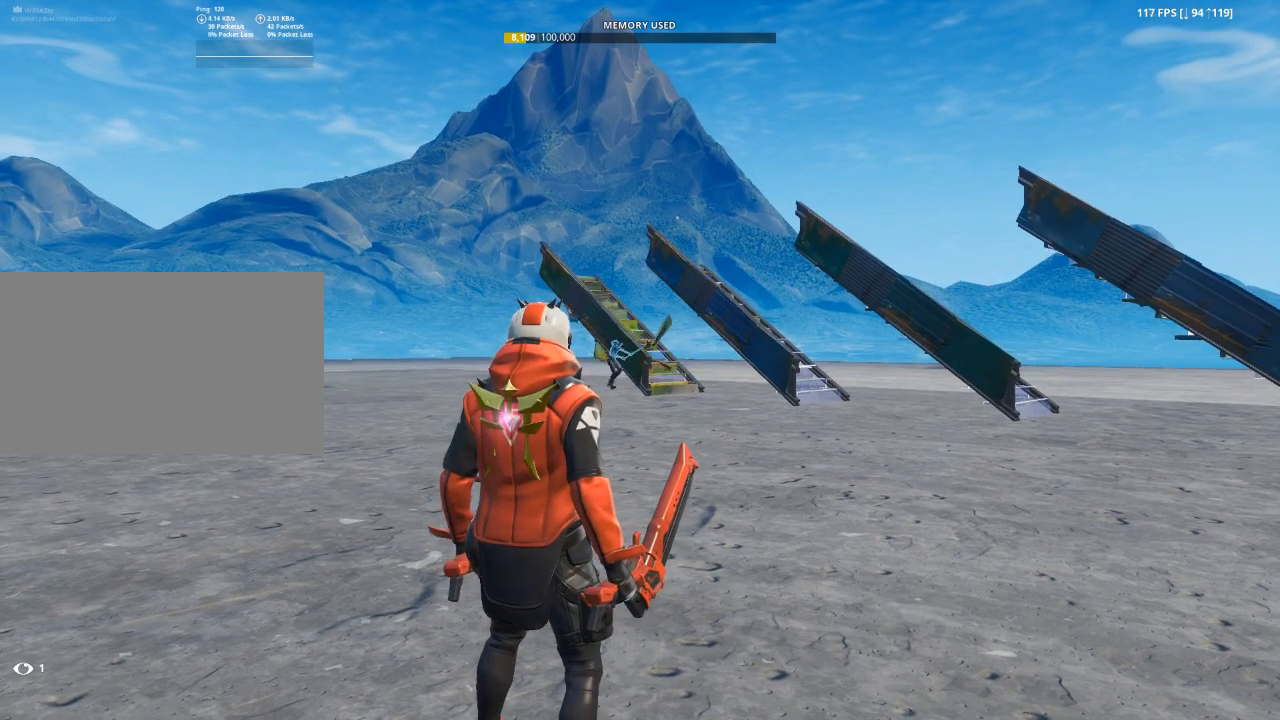
{"keys": [], "mouse": [], "mouse_move": "still", "events": []}
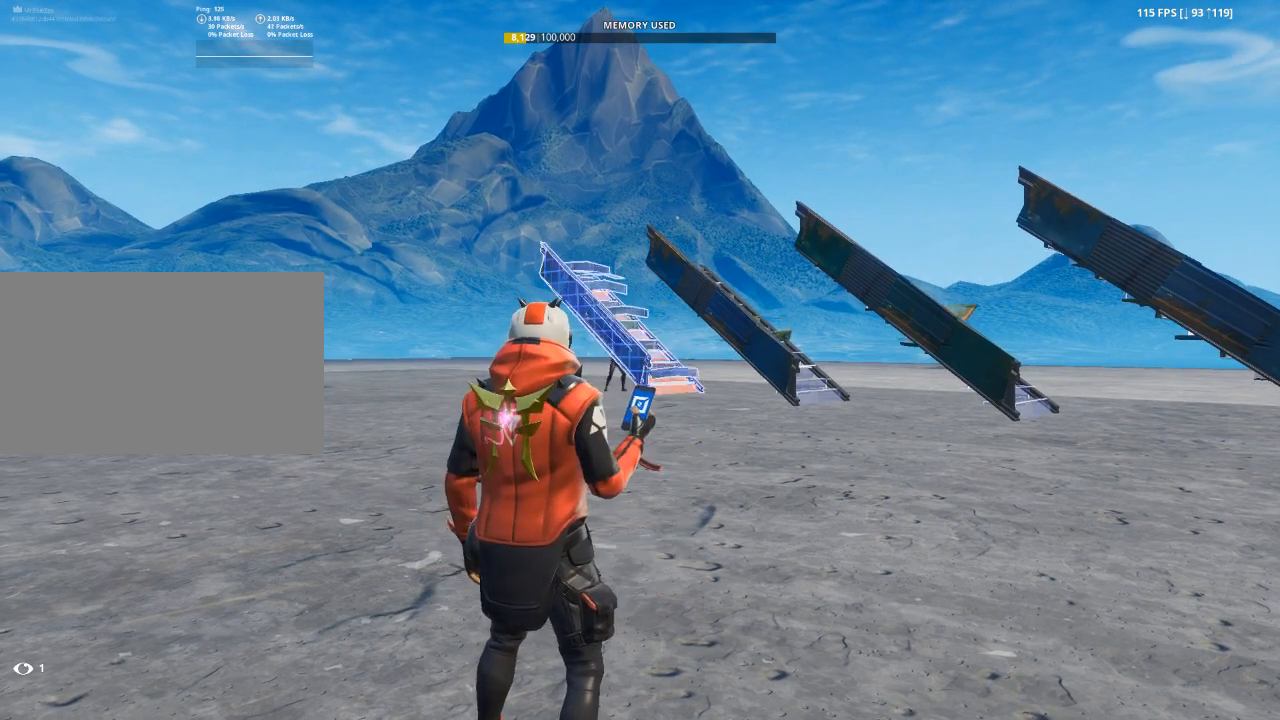
{"keys": [], "mouse": [], "mouse_move": "still", "events": []}
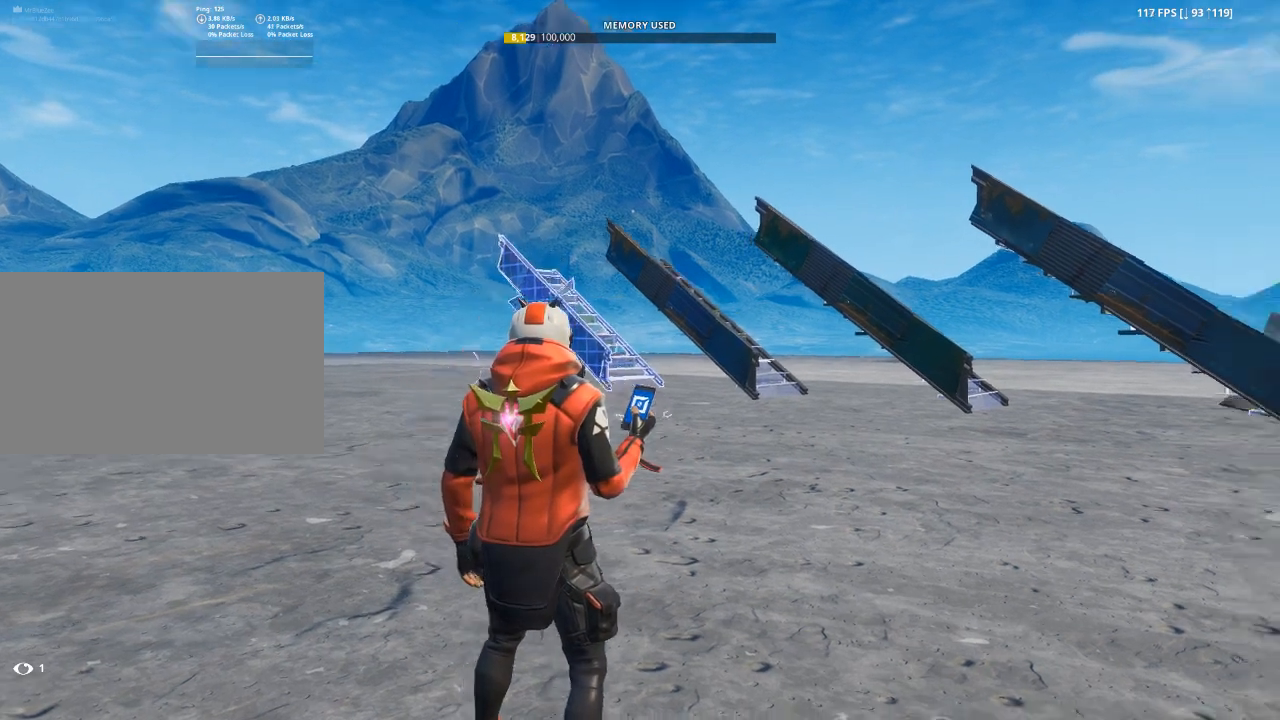
{"keys": [], "mouse": [], "mouse_move": "left", "events": [[267, "x", "down"], [417, "x", "up"]]}
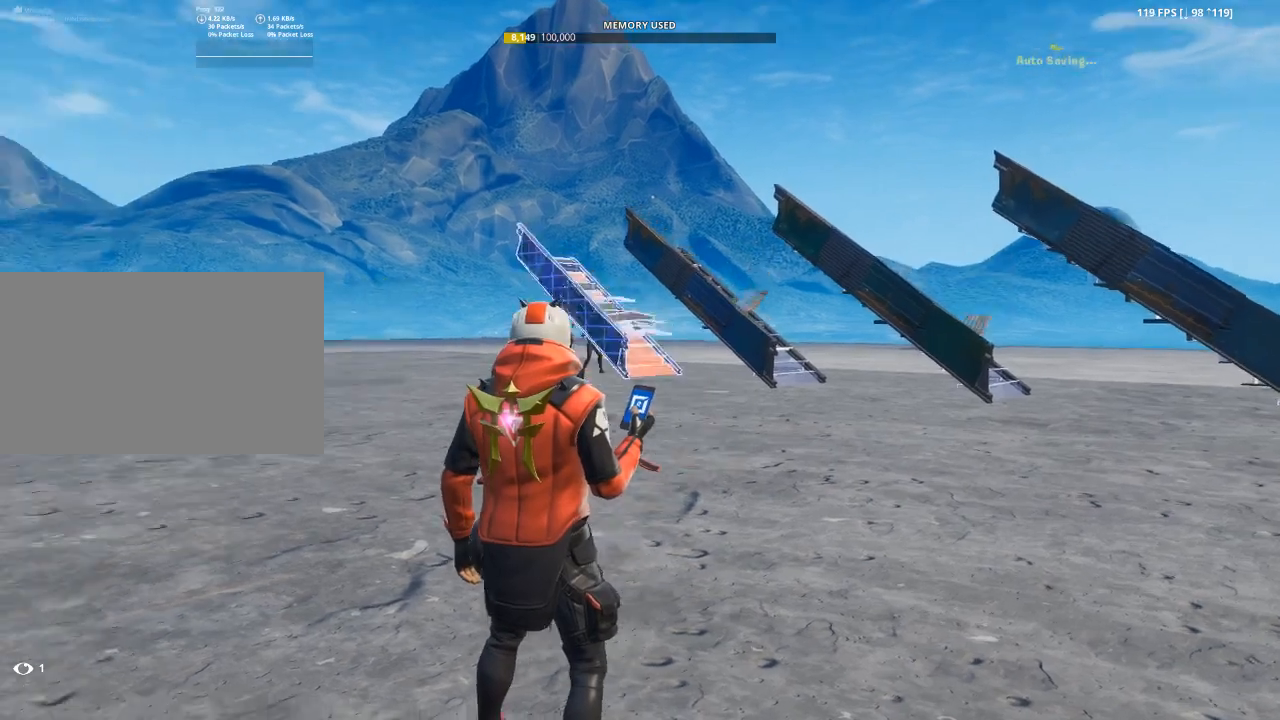
{"keys": ["x"], "mouse": [], "mouse_move": "up-right", "events": [[183, "x", "down"], [333, "x", "up"], [417, "x", "down"]]}
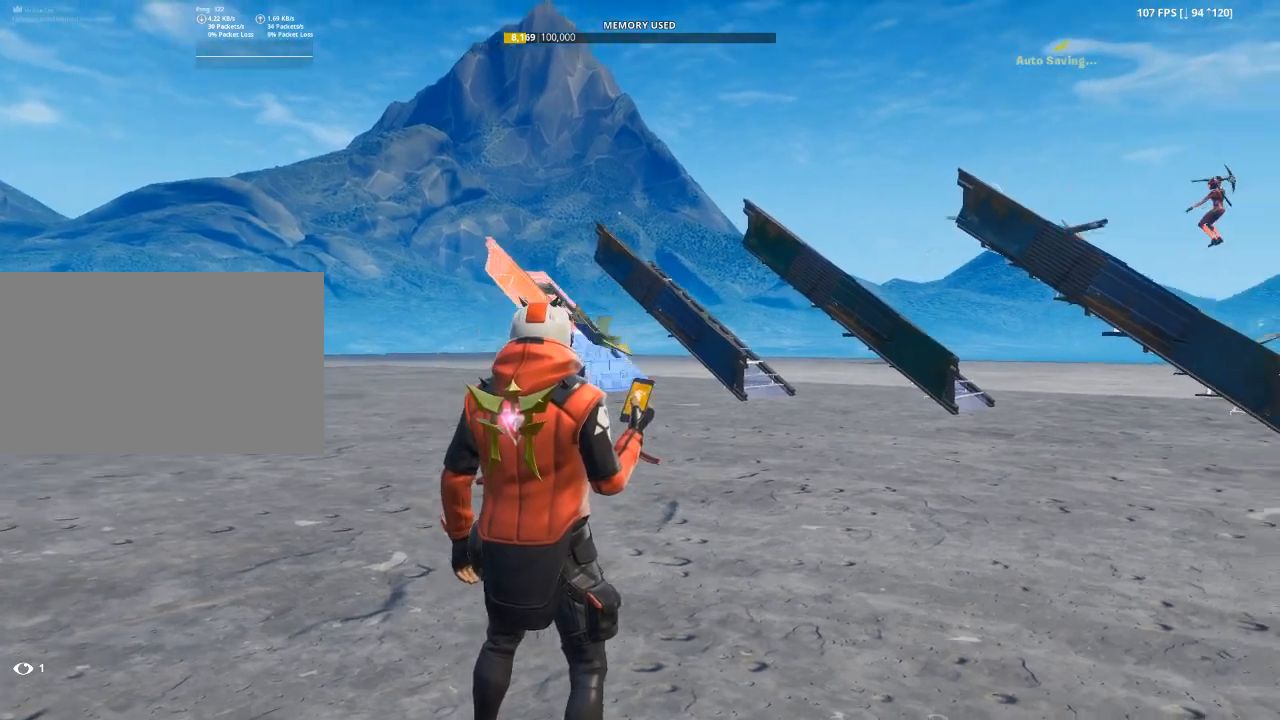
{"keys": ["x"], "mouse": [], "mouse_move": "right", "events": [[17, "x", "up"], [117, "x", "down"], [200, "x", "up"], [284, "x", "down"], [400, "x", "up"], [484, "x", "down"]]}
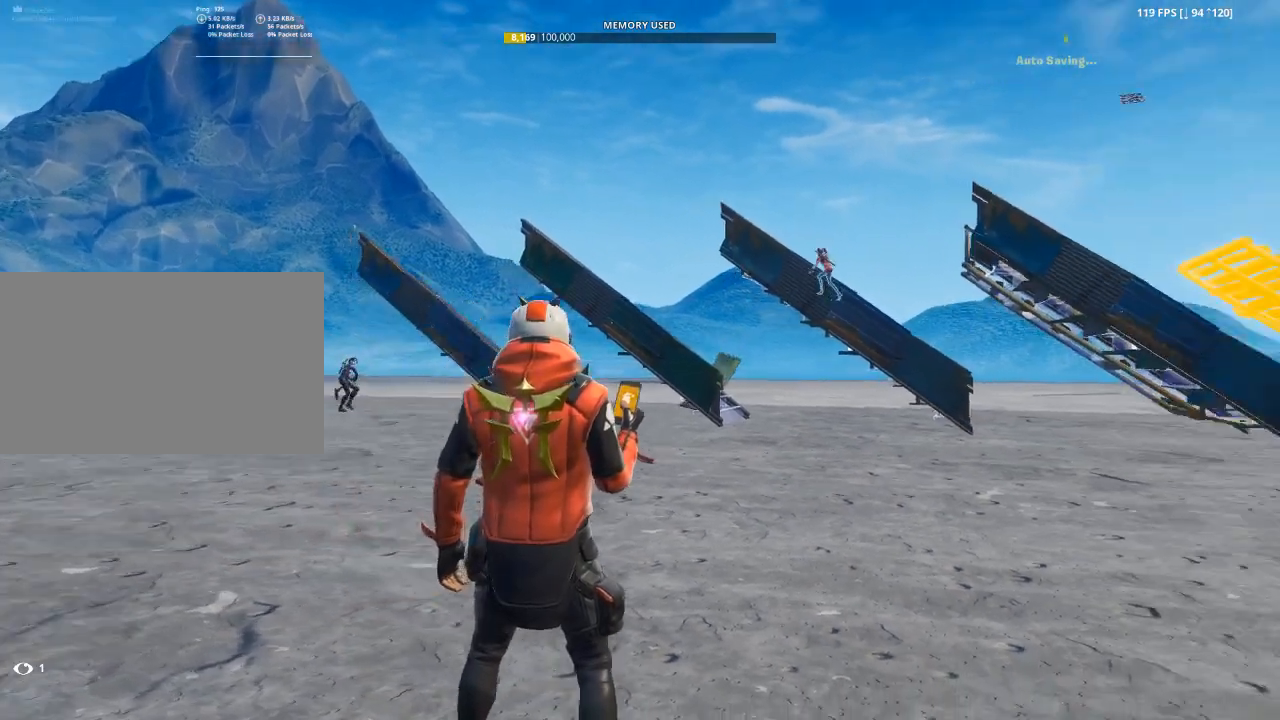
{"keys": ["x"], "mouse": [], "mouse_move": "still", "events": [[33, "x", "up"], [133, "x", "down"], [200, "x", "up"], [317, "x", "down"], [417, "x", "up"], [500, "x", "down"]]}
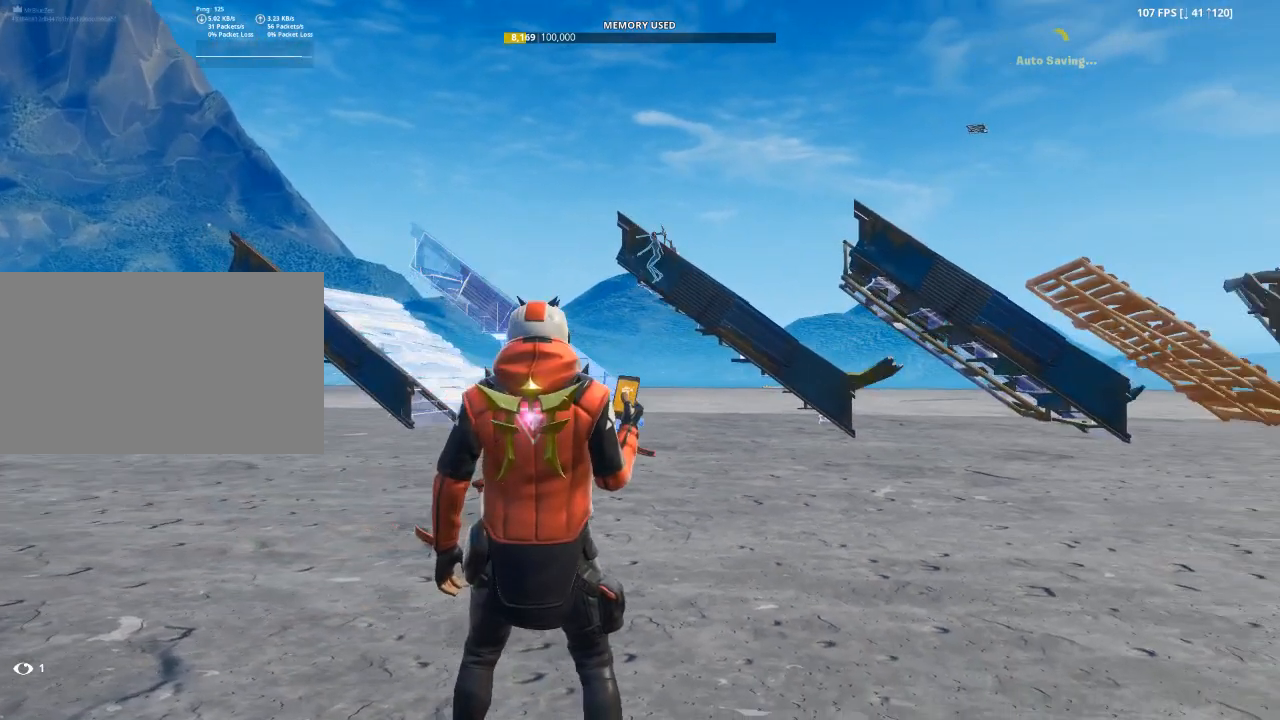
{"keys": [], "mouse": [], "mouse_move": "still", "events": [[100, "x", "up"], [184, "x", "down"], [284, "x", "up"], [367, "x", "down"], [467, "x", "up"]]}
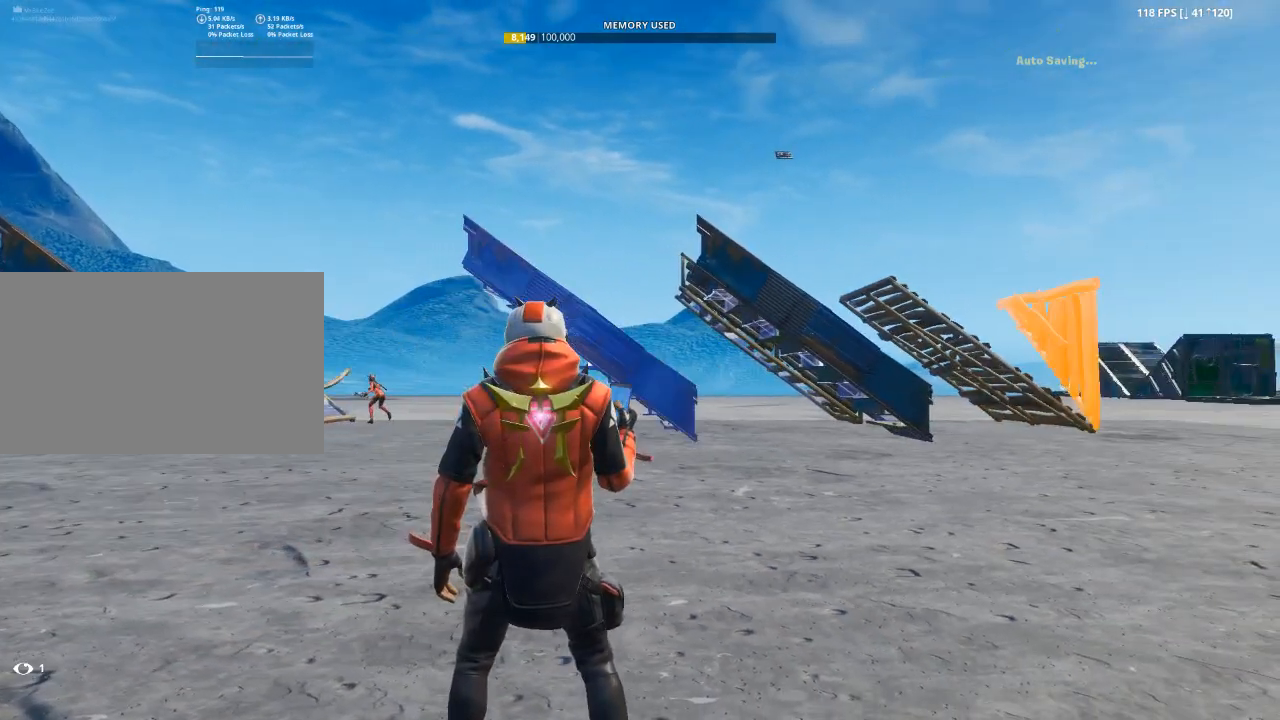
{"keys": [], "mouse": [], "mouse_move": "still", "events": [[50, "x", "down"], [200, "x", "up"], [300, "x", "down"], [433, "x", "up"]]}
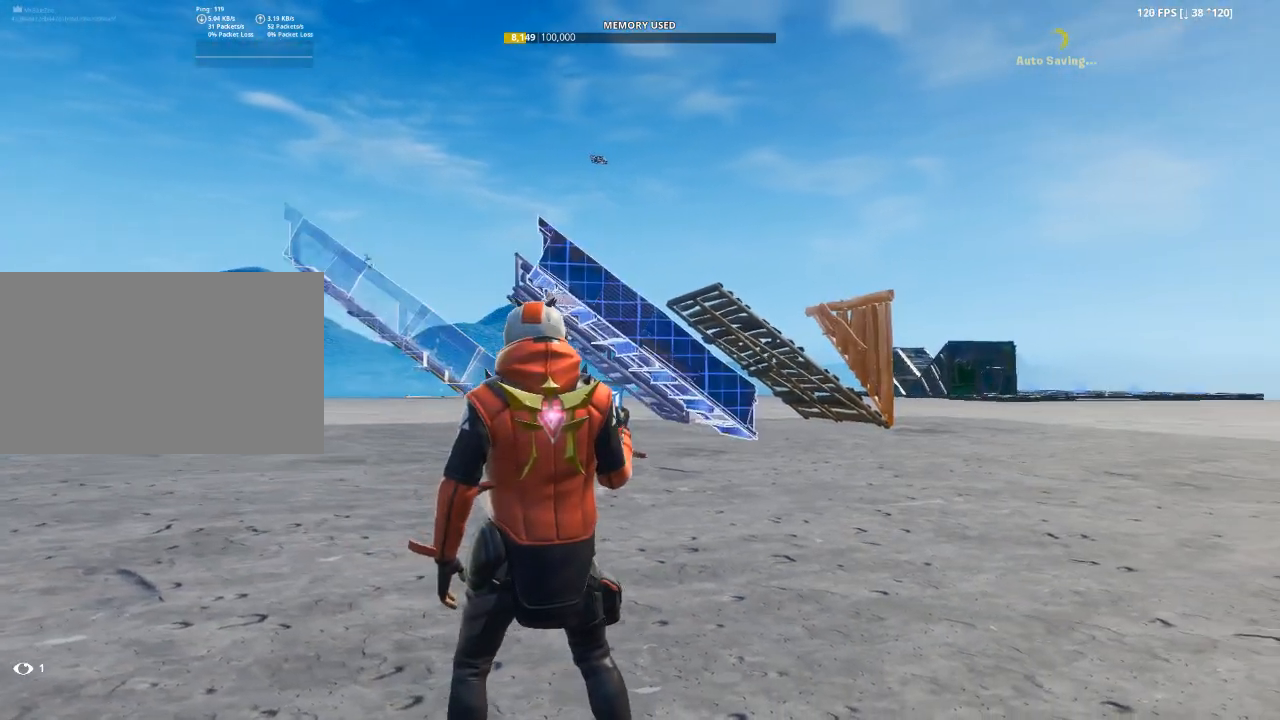
{"keys": [], "mouse": [], "mouse_move": "still", "events": [[83, "x", "down"], [184, "x", "up"], [317, "x", "down"], [451, "x", "up"]]}
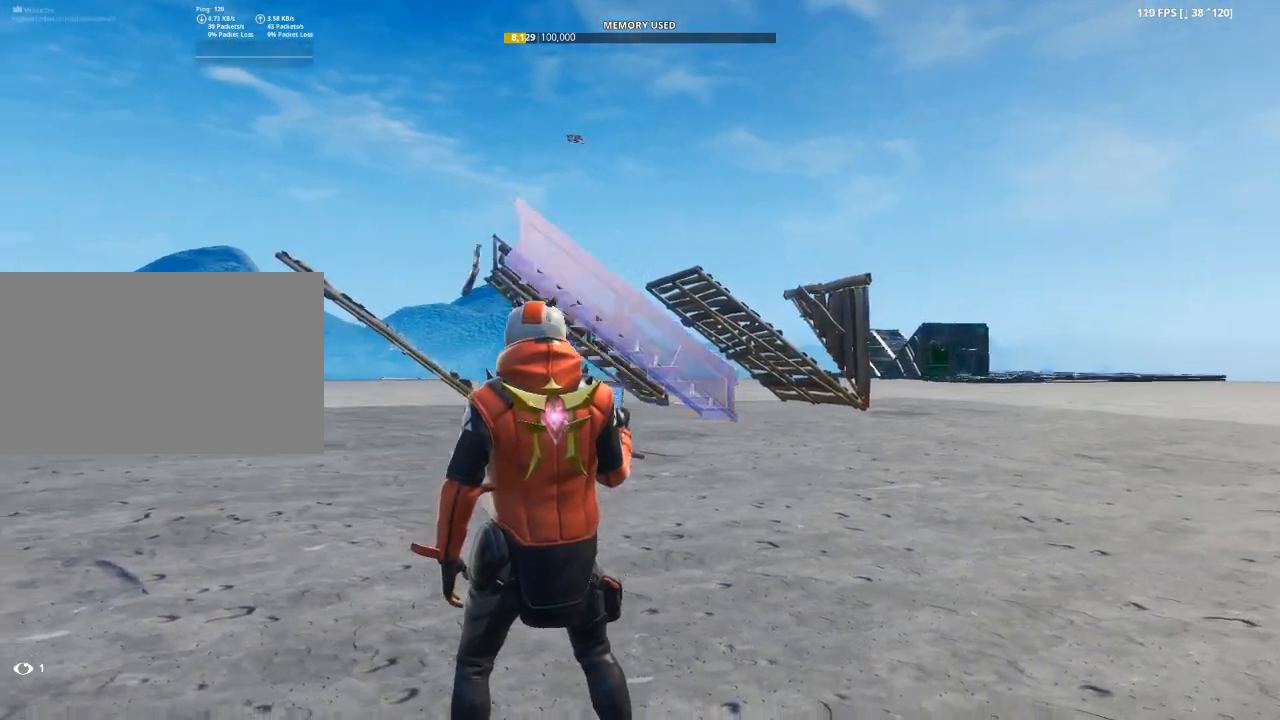
{"keys": ["x"], "mouse": [], "mouse_move": "up", "events": [[50, "x", "down"], [150, "x", "up"], [250, "x", "down"], [317, "x", "up"], [417, "x", "down"]]}
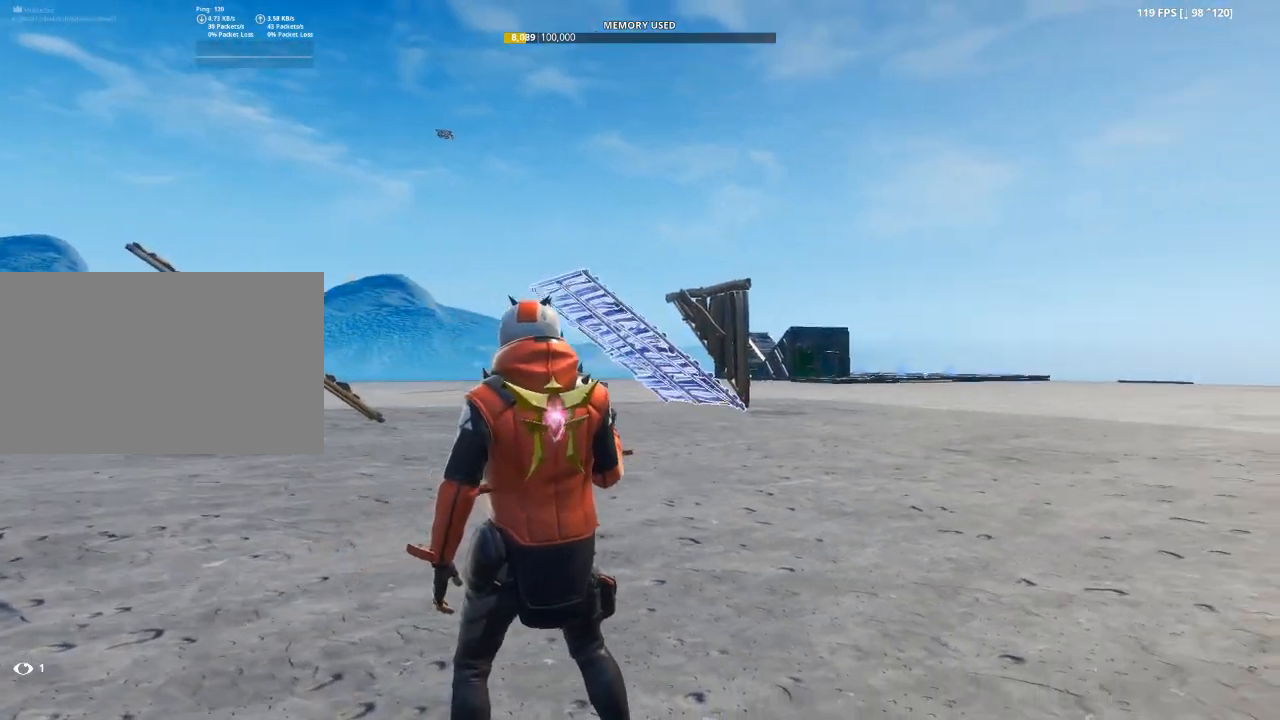
{"keys": [], "mouse": [], "mouse_move": "still", "events": [[117, "x", "up"], [134, "x", "down"], [284, "x", "up"], [384, "x", "down"], [484, "x", "up"]]}
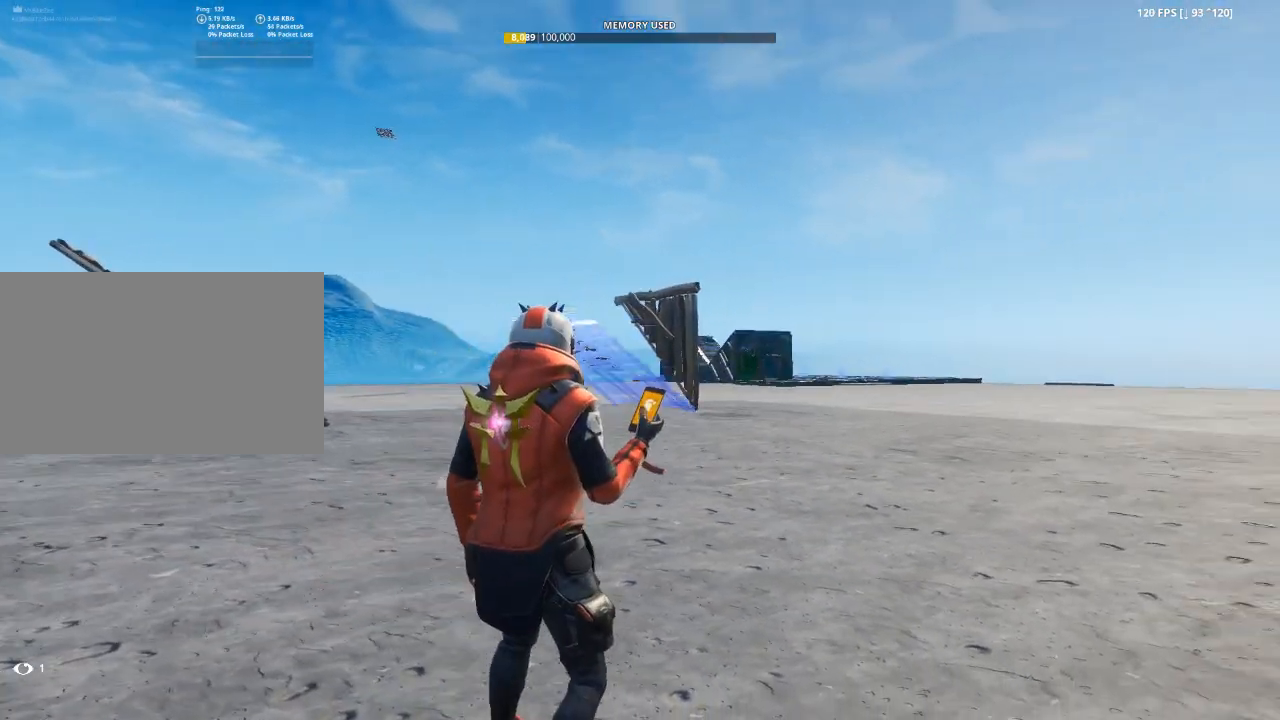
{"keys": [], "mouse": [], "mouse_move": "still", "events": [[83, "x", "down"], [216, "x", "up"]]}
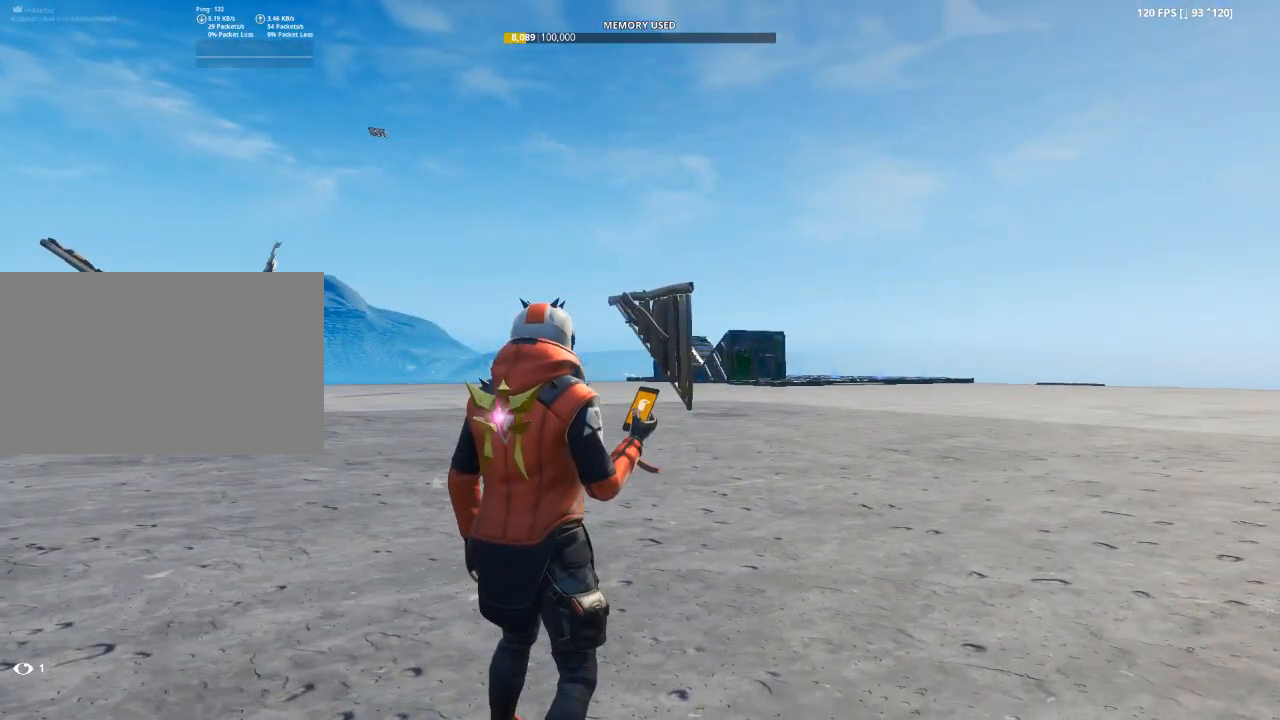
{"keys": [], "mouse": [], "mouse_move": "left", "events": []}
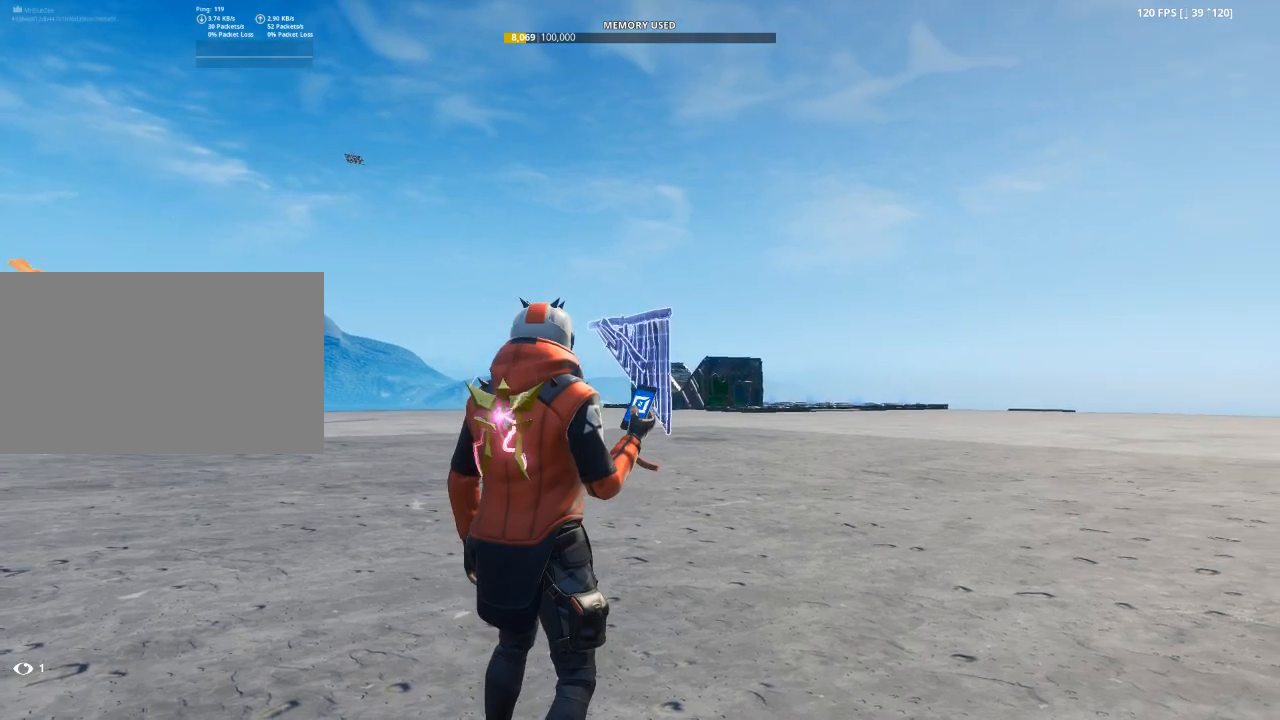
{"keys": [], "mouse": [], "mouse_move": "left", "events": [[250, "x", "down"], [383, "x", "up"]]}
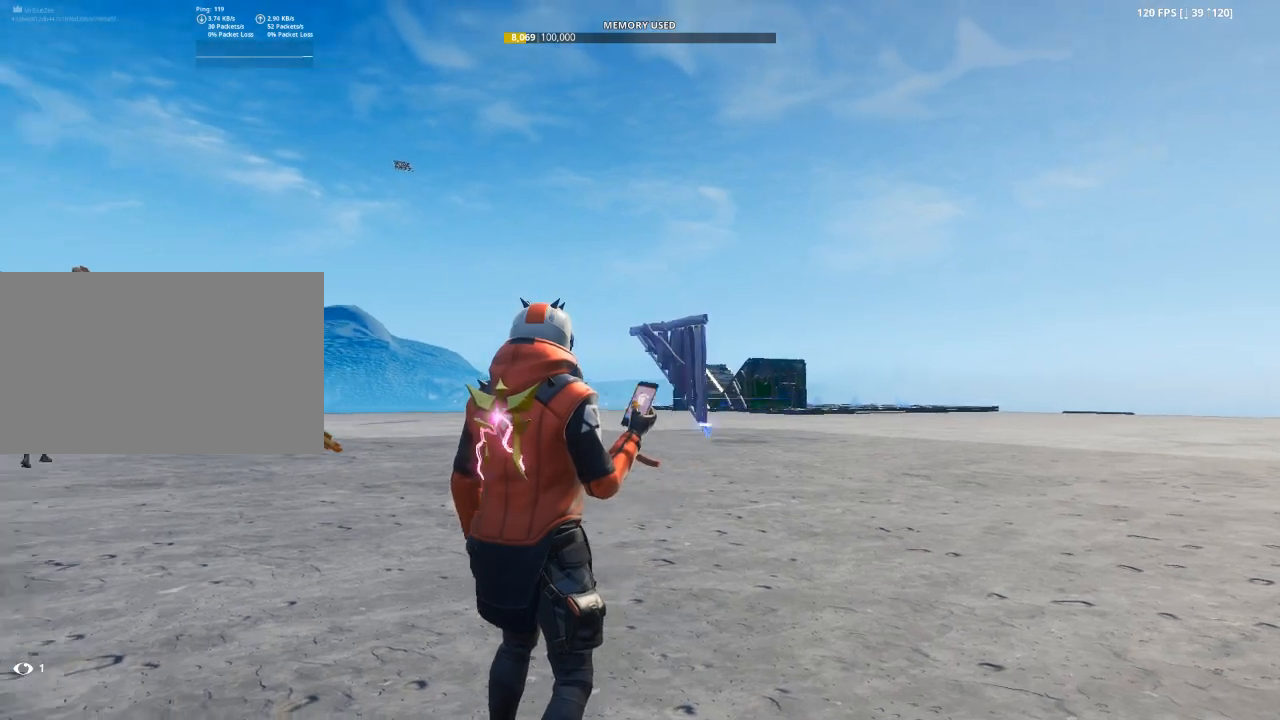
{"keys": ["x"], "mouse": [], "mouse_move": "right", "events": [[350, "x", "down"]]}
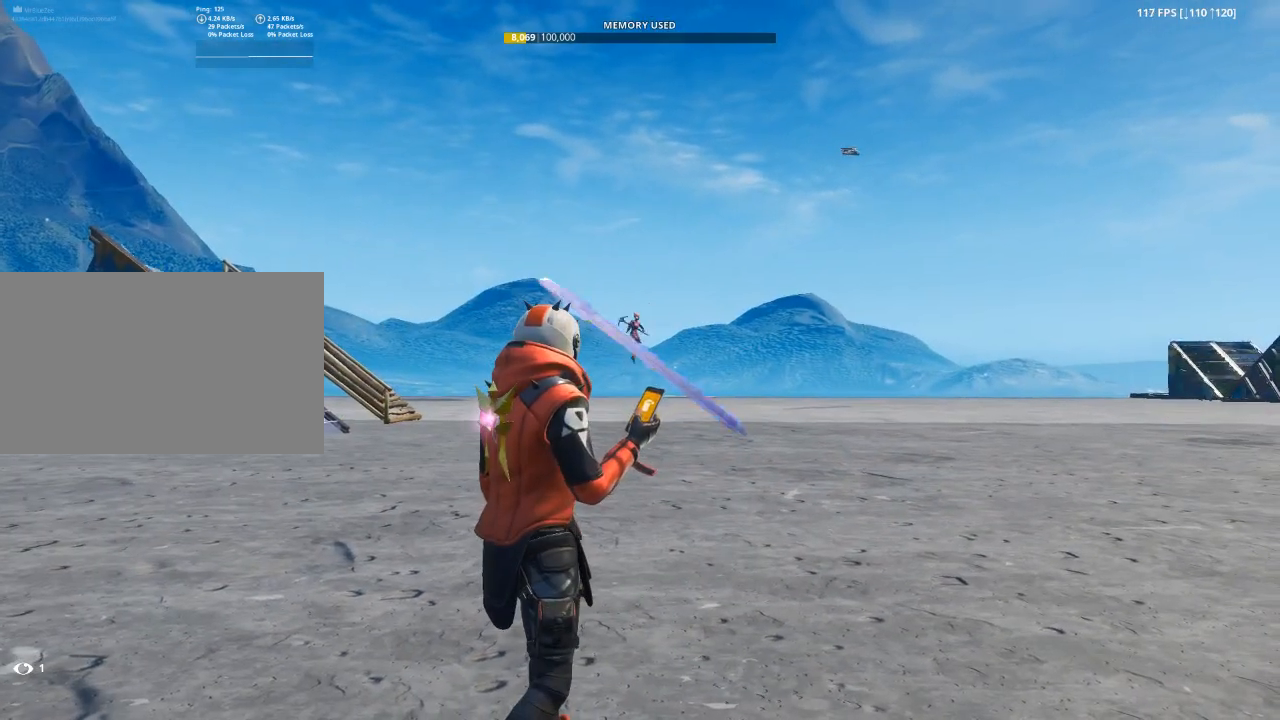
{"keys": ["x"], "mouse": [], "mouse_move": "still", "events": [[50, "x", "up"], [383, "x", "down"]]}
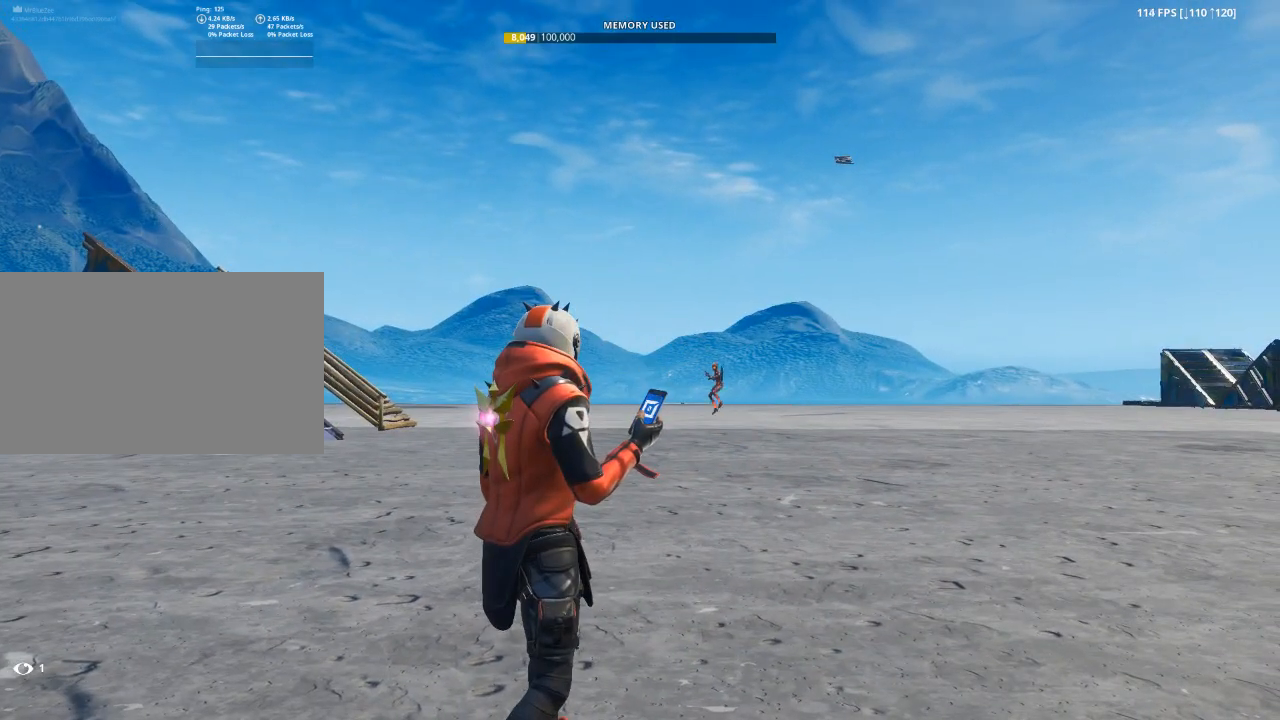
{"keys": ["x"], "mouse": [], "mouse_move": "left", "events": [[17, "x", "up"], [384, "x", "down"]]}